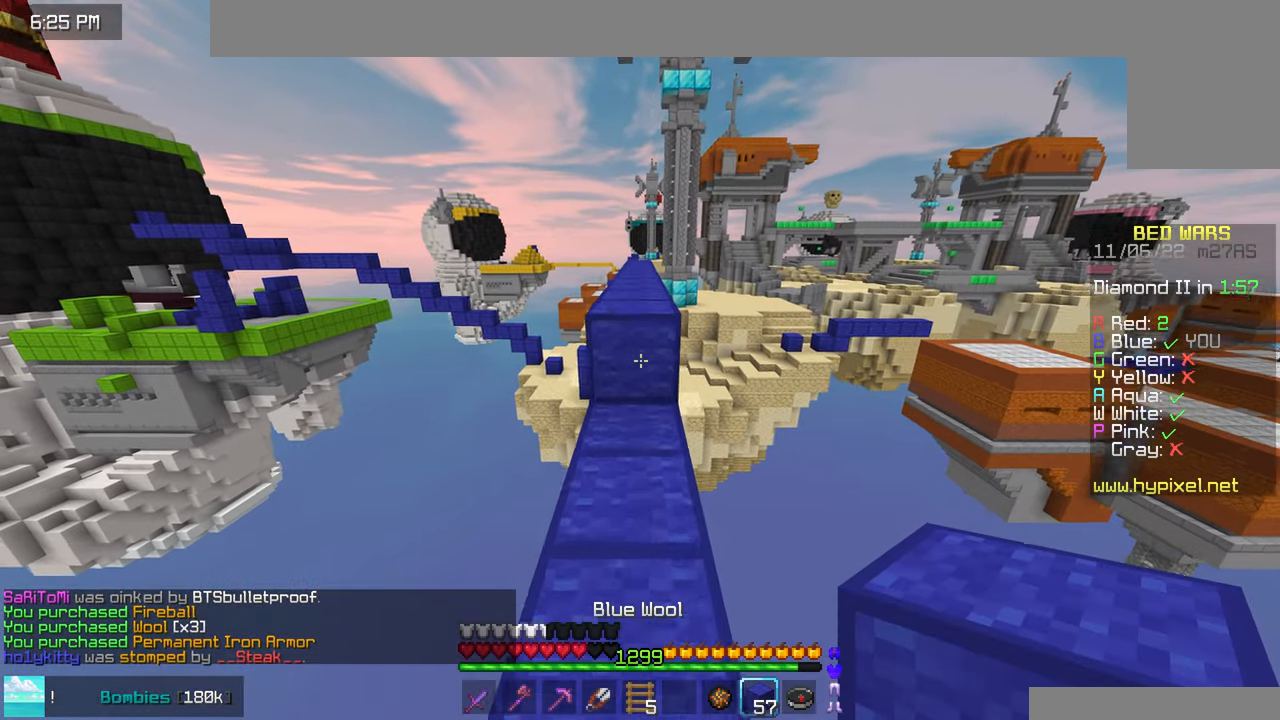
Gameplay with keyboard and mouse; each line is a JSON object with the keys and mouse buttons held at the frame after it. "events" lists presses ("down") and releases ("up") of "down", "left", "right", "space", "up", "mouse_left" and "mouse_right" between this image and that frame as [ms after this image, input, new state], when the widget could be followed in between. "mouse_left", "mouse_right" = the "left", "right" buttons of the "mouse" list. No other keys are recorded. Fast repeated clicks can show as one long hold. Mouse movement is not recorded.
{"keys": ["space", "up"], "mouse": [], "events": [[33, "space", "down"]]}
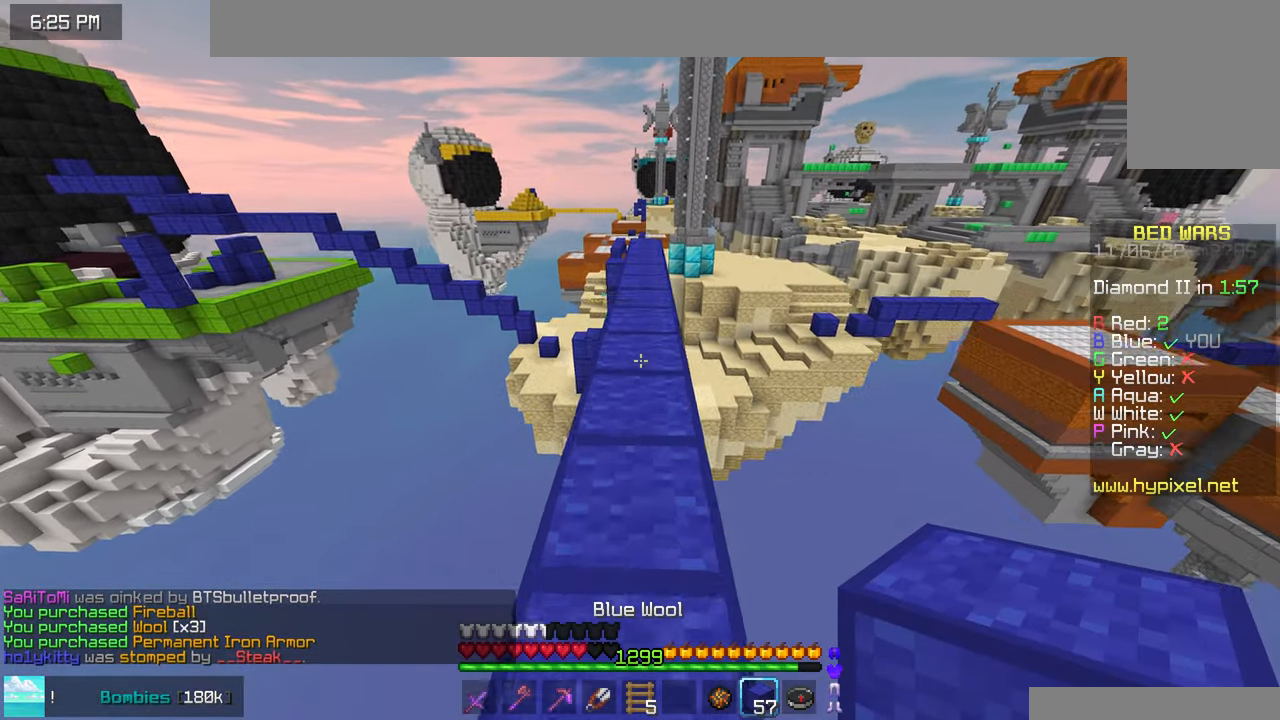
{"keys": ["space", "up"], "mouse": [], "events": []}
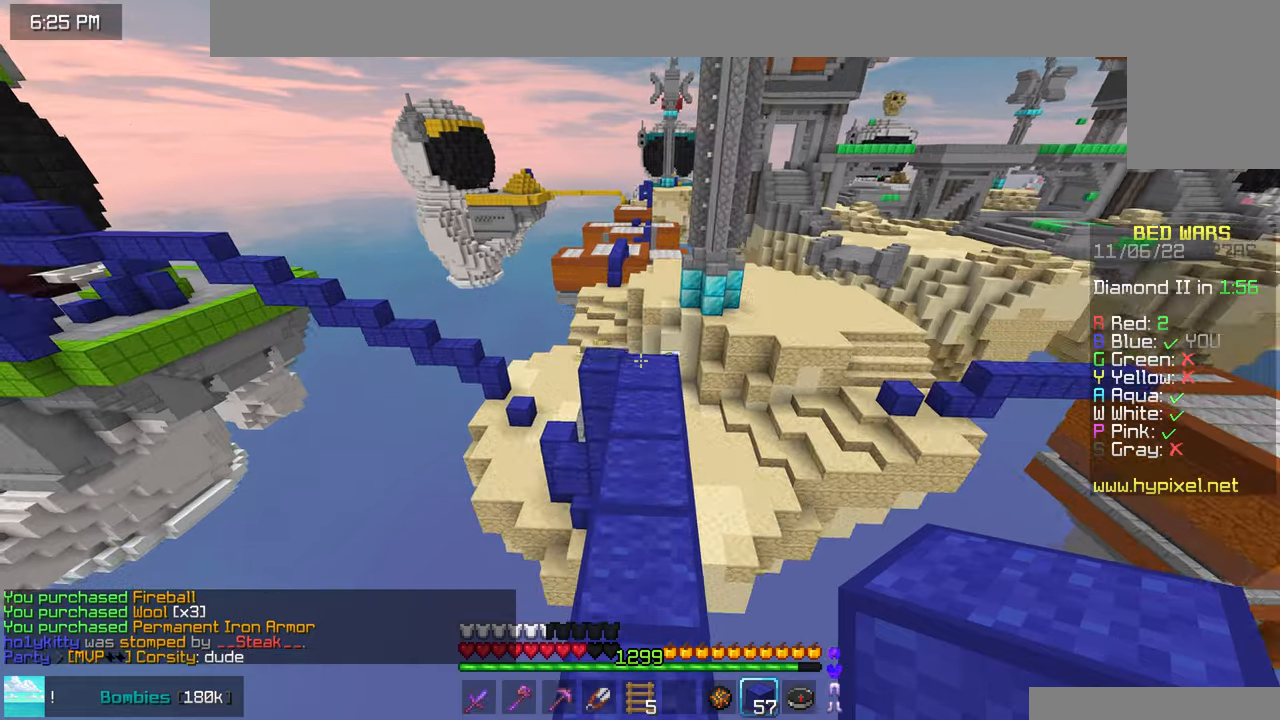
{"keys": ["space", "up"], "mouse": [], "events": []}
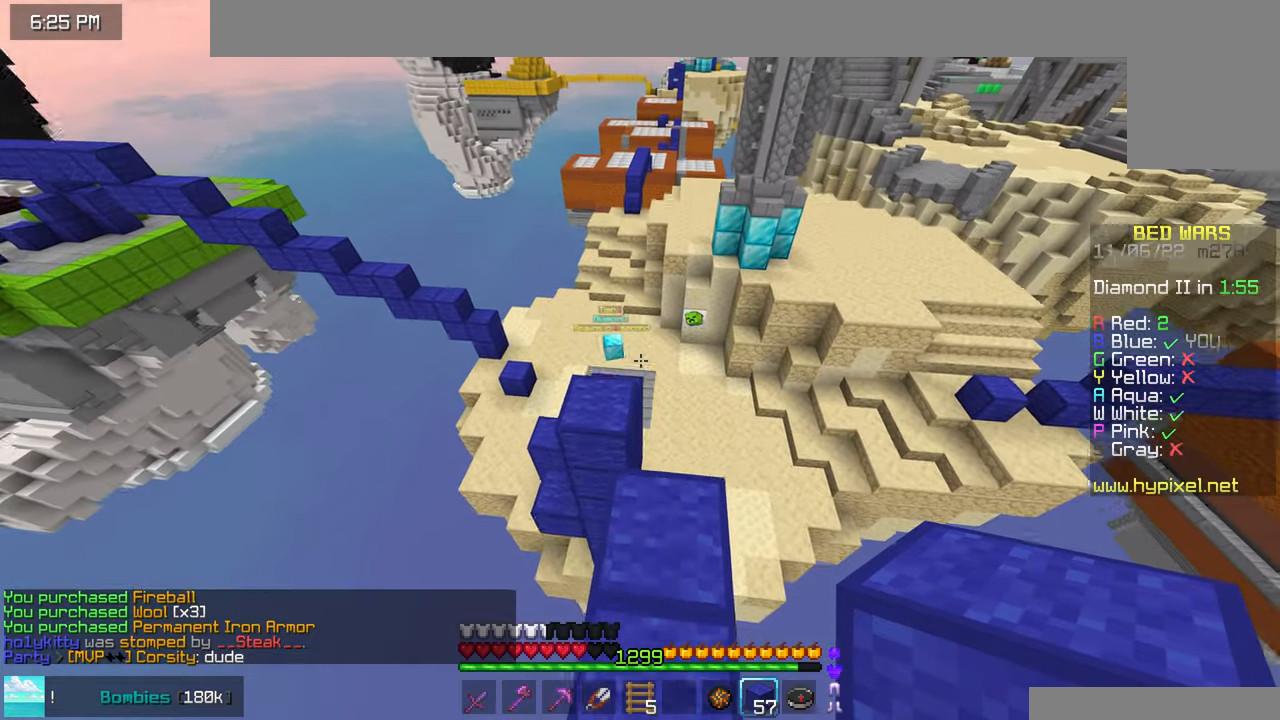
{"keys": ["left"], "mouse": [], "events": [[17, "left", "down"], [67, "mouse_right", "down"], [67, "space", "up"], [183, "mouse_right", "up"], [500, "up", "up"]]}
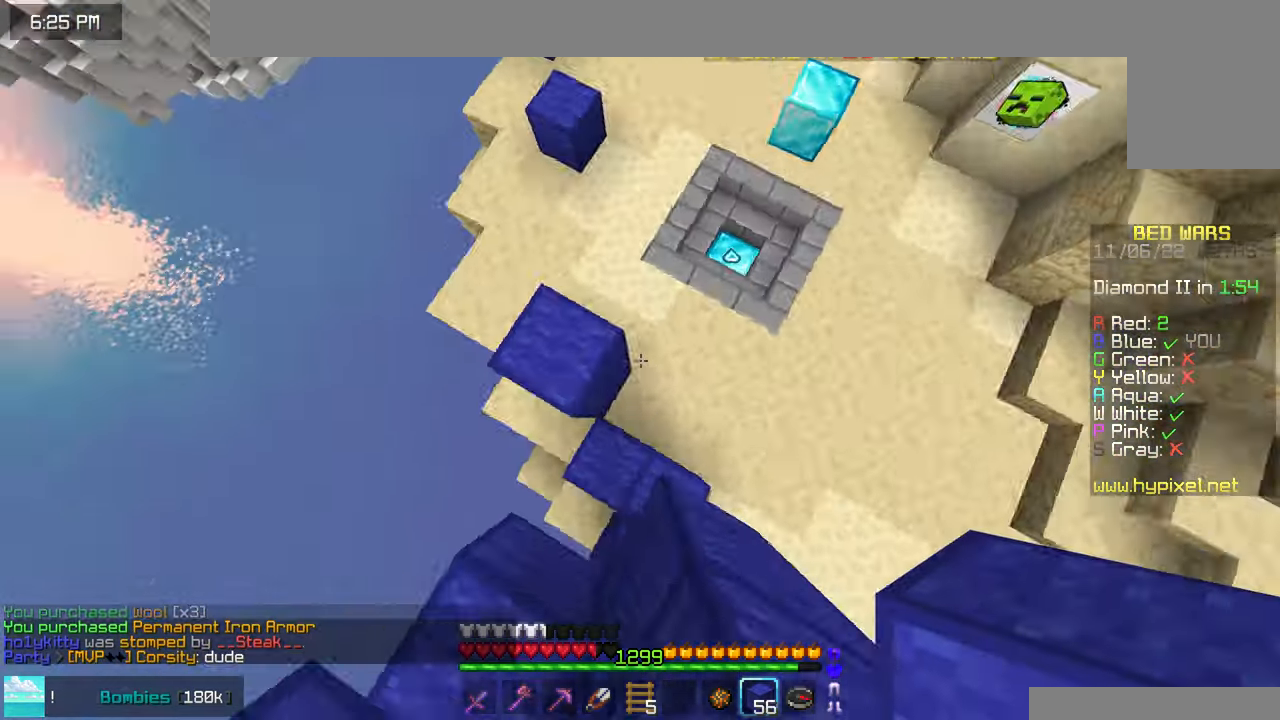
{"keys": ["up"], "mouse": [], "events": [[100, "up", "down"], [317, "left", "up"]]}
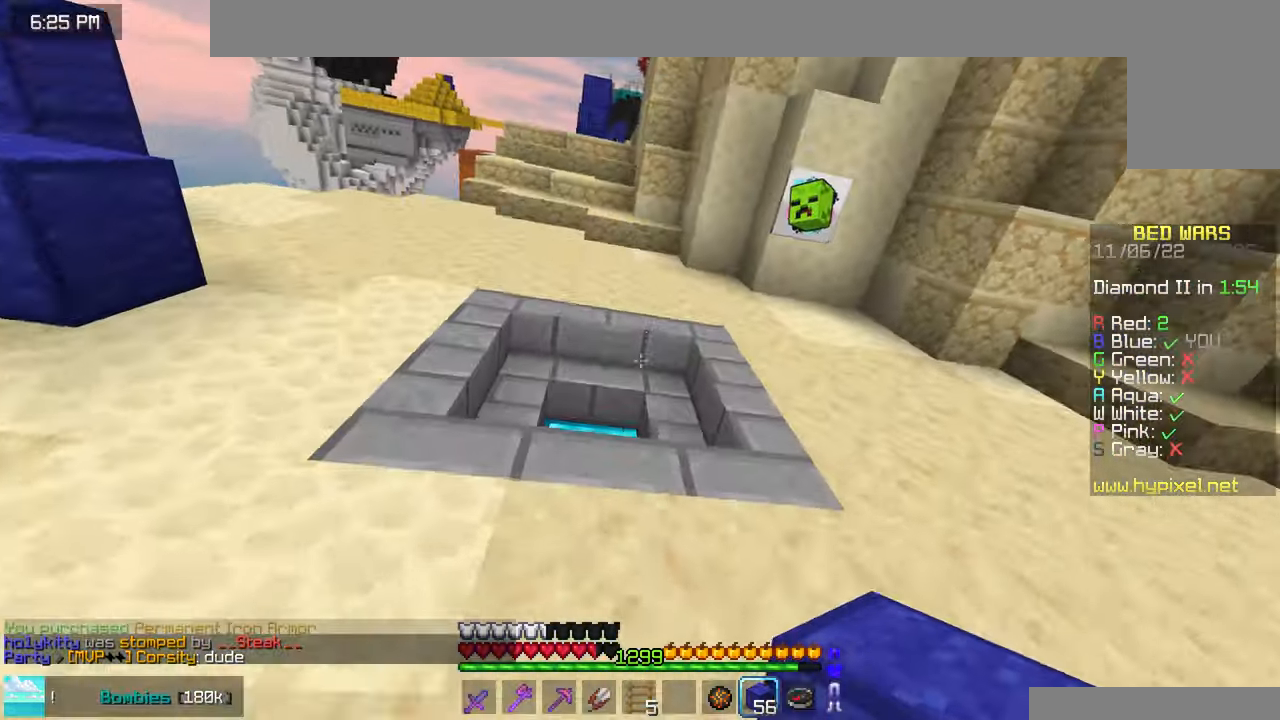
{"keys": ["space", "up"], "mouse": [], "events": [[167, "left", "down"], [433, "left", "up"], [433, "space", "down"]]}
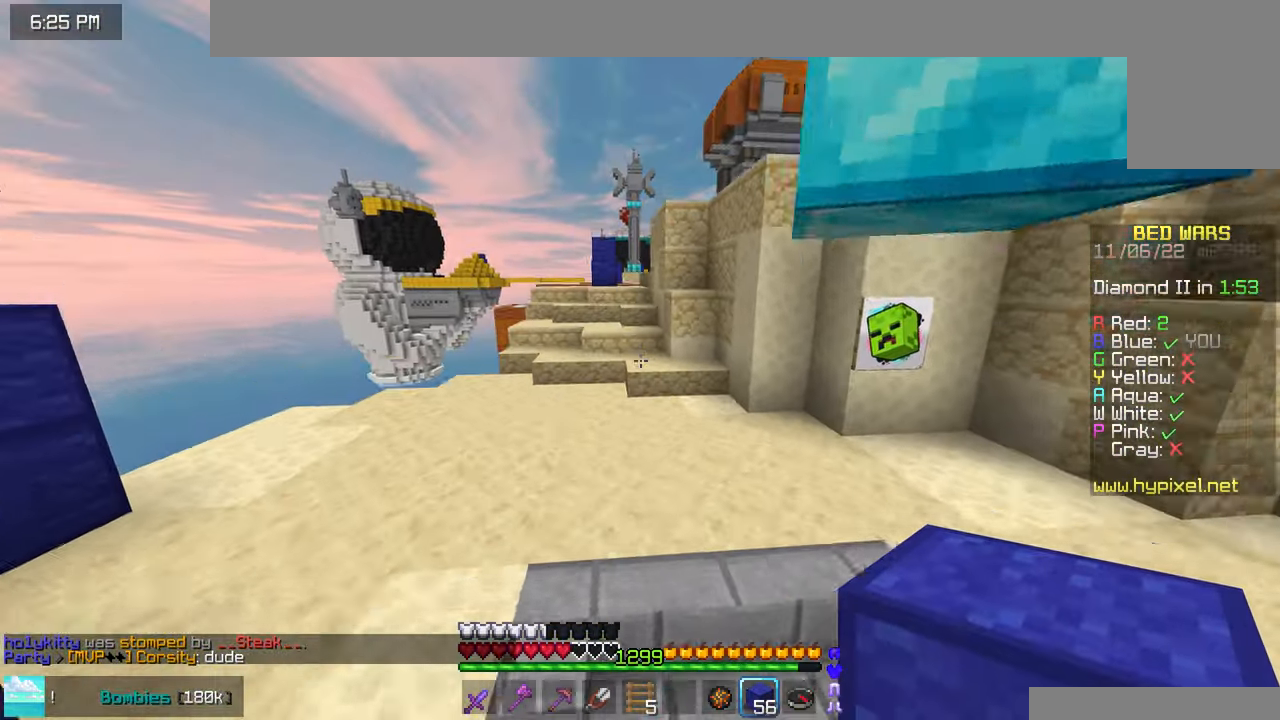
{"keys": ["space", "up"], "mouse": [], "events": []}
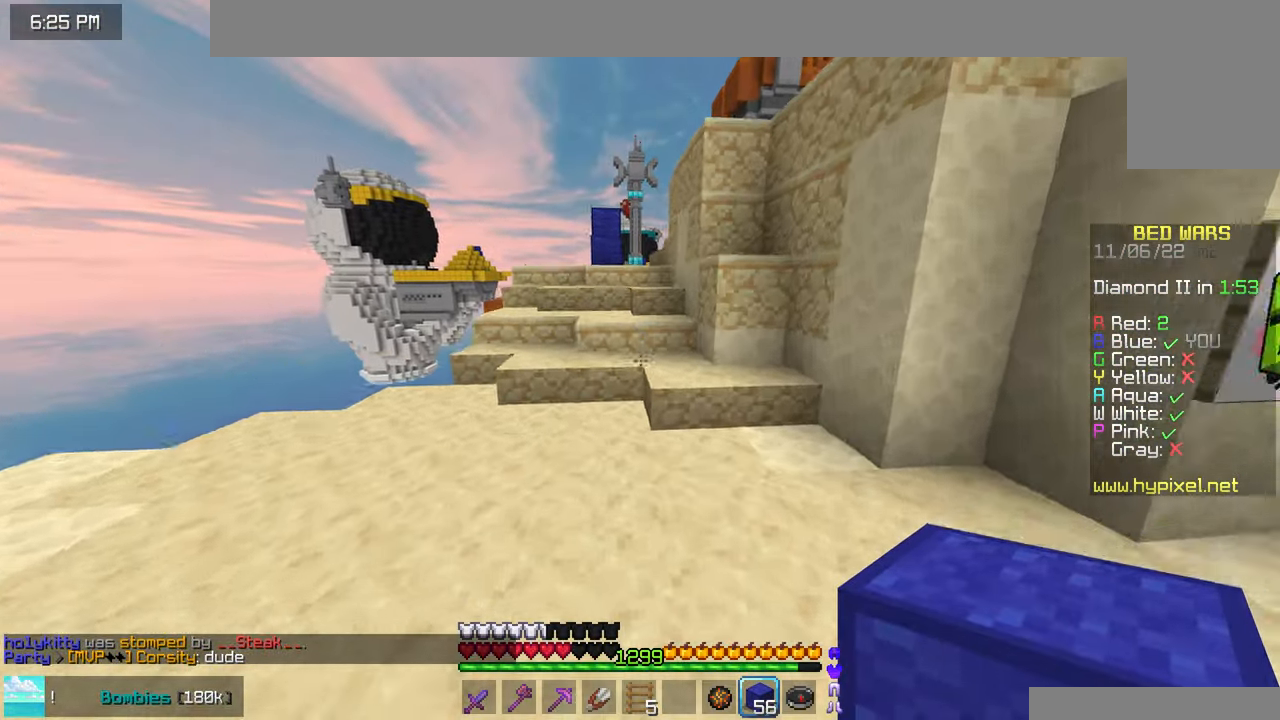
{"keys": ["space", "up"], "mouse": [], "events": []}
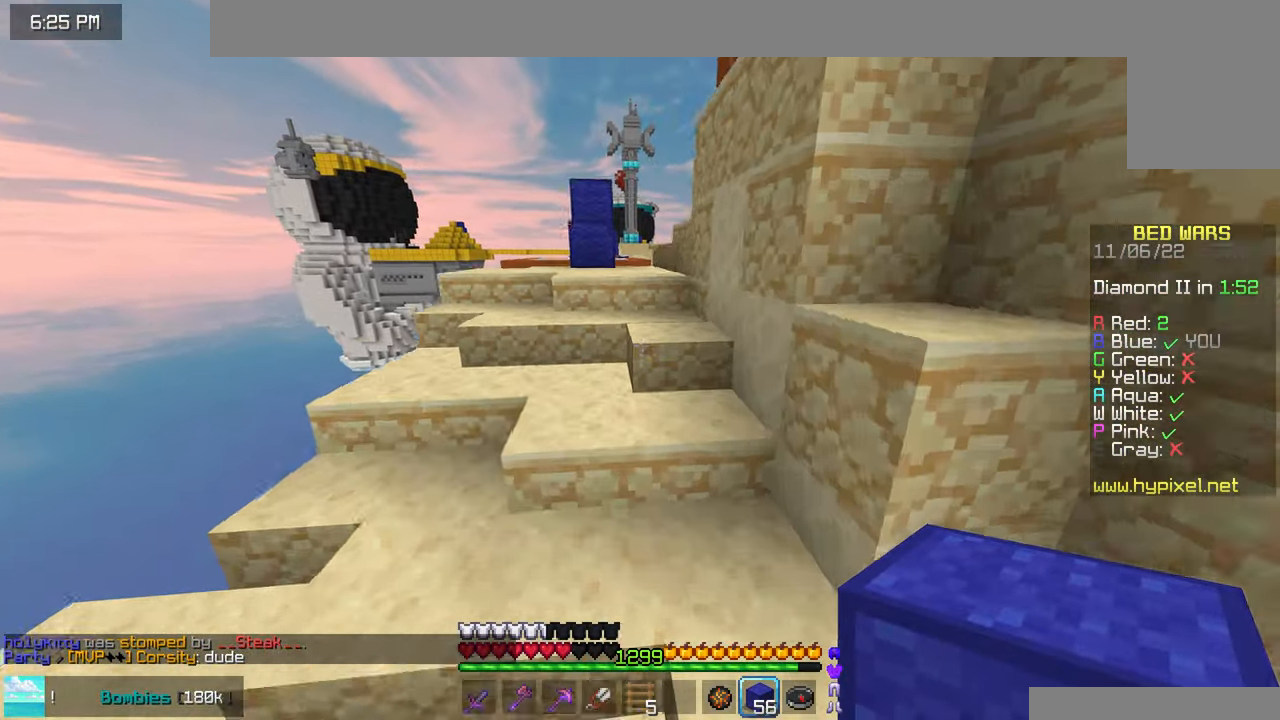
{"keys": ["left", "up"], "mouse": [], "events": [[317, "space", "up"], [483, "left", "down"]]}
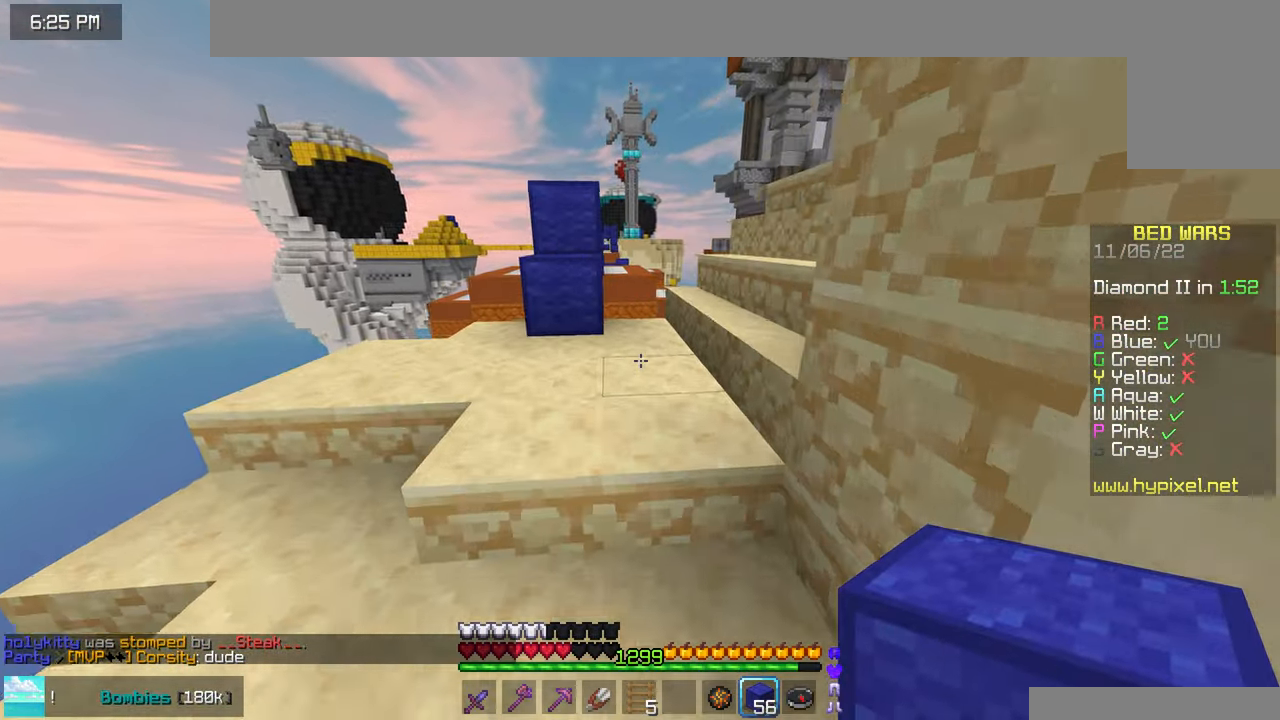
{"keys": [], "mouse": [], "events": [[217, "left", "up"], [233, "mouse_right", "down"], [250, "space", "down"], [333, "mouse_right", "up"], [450, "up", "up"], [467, "space", "up"]]}
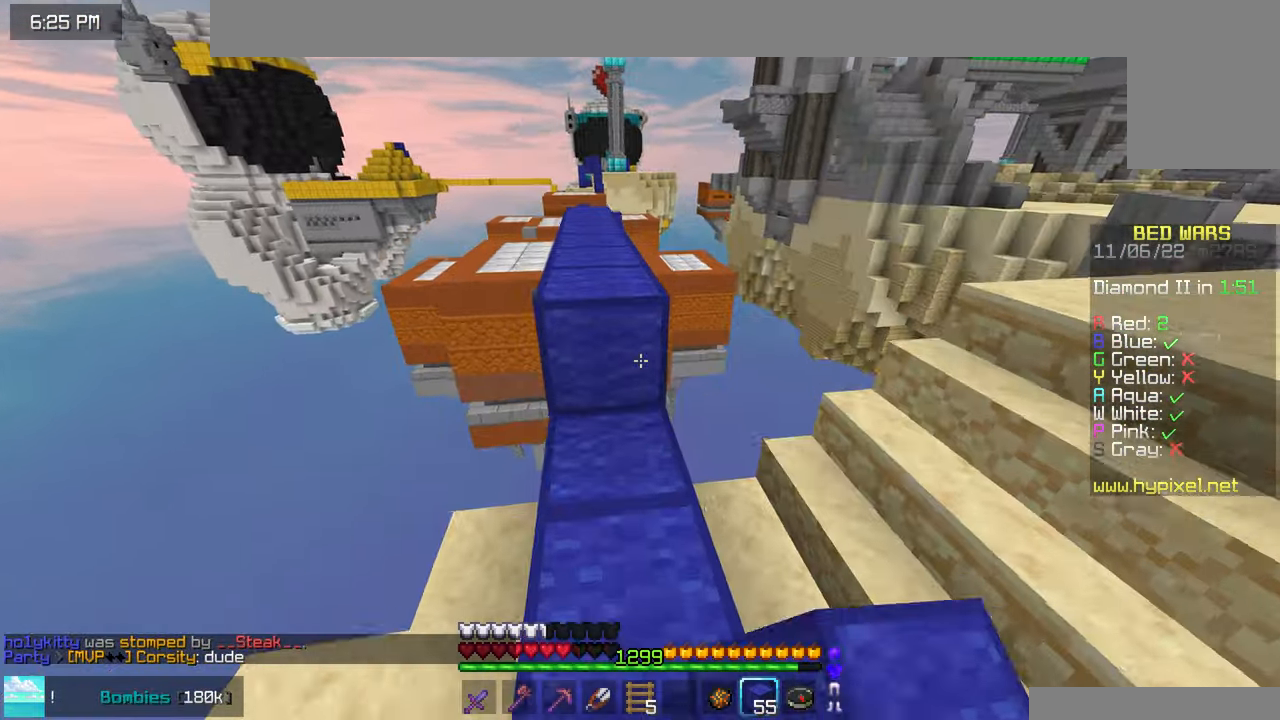
{"keys": ["up"], "mouse": [], "events": [[133, "up", "down"], [167, "space", "down"], [417, "space", "up"]]}
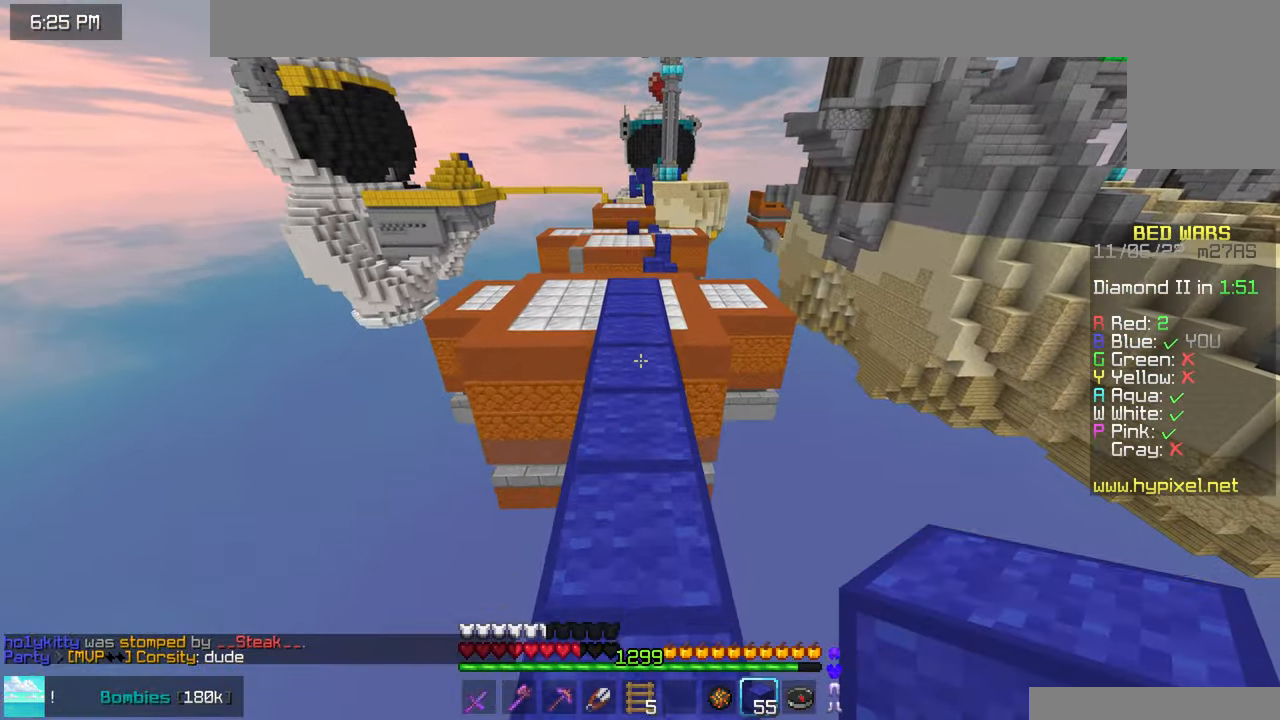
{"keys": ["up"], "mouse": [], "events": []}
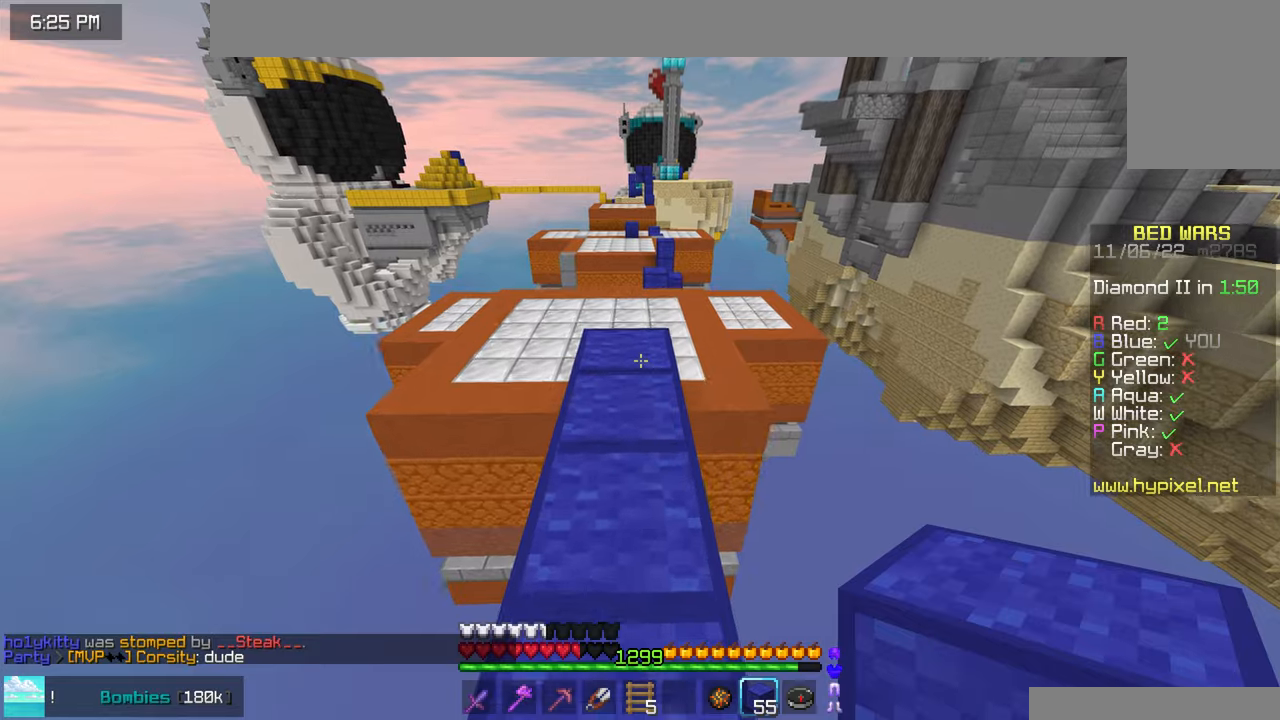
{"keys": ["space", "up"], "mouse": [], "events": [[367, "space", "down"]]}
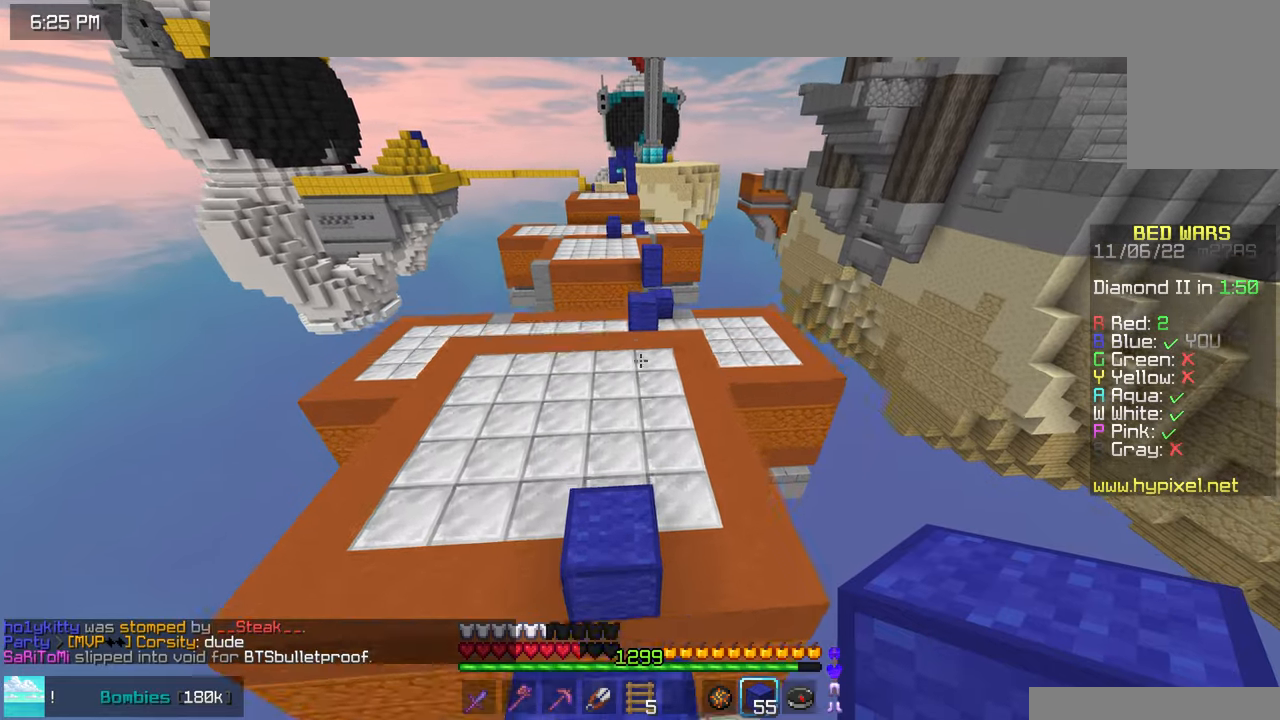
{"keys": ["space", "up"], "mouse": [], "events": []}
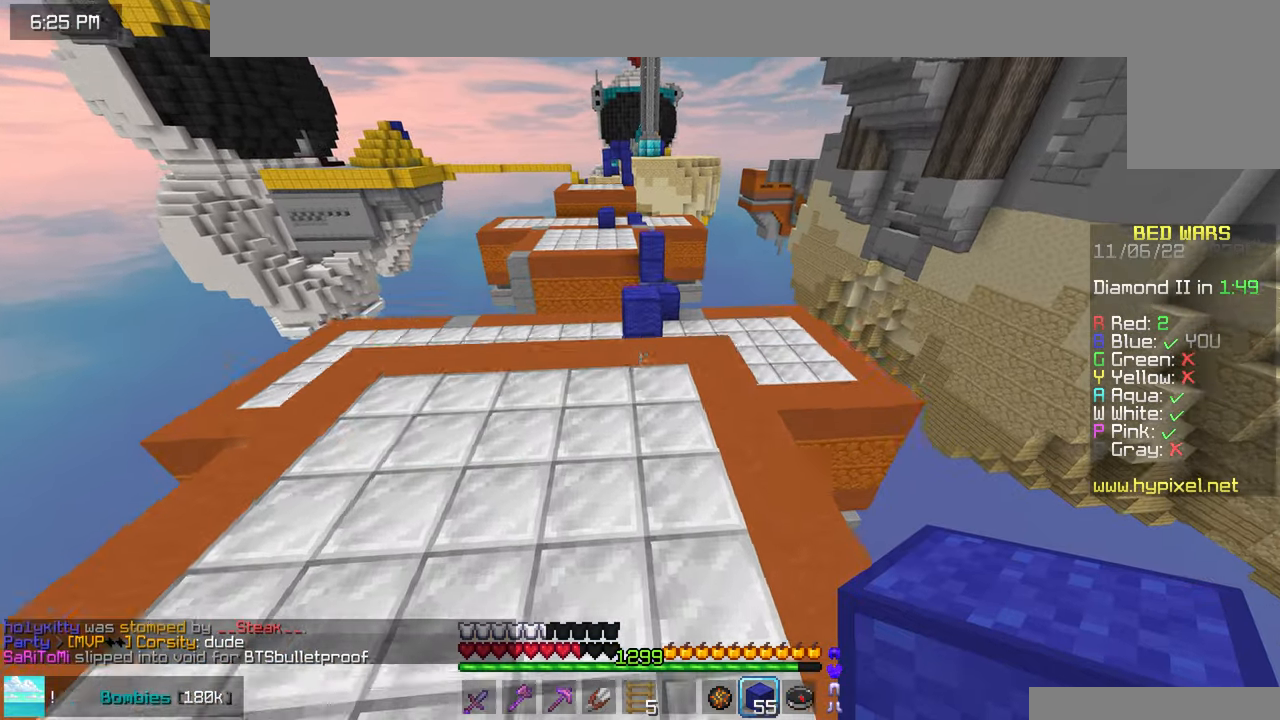
{"keys": ["down"], "mouse": [], "events": [[267, "left", "down"], [350, "space", "up"], [384, "up", "up"], [484, "down", "down"], [500, "left", "up"]]}
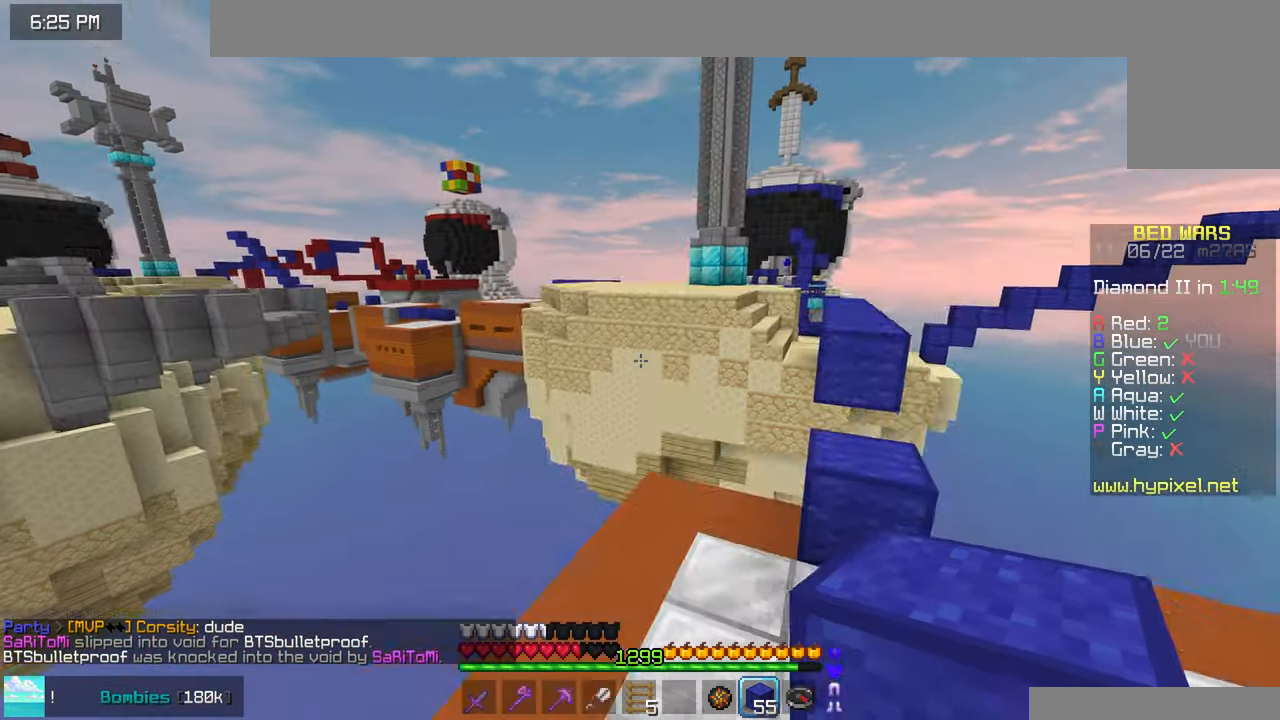
{"keys": ["left", "up"], "mouse": [], "events": [[284, "left", "down"], [367, "down", "up"], [450, "up", "down"]]}
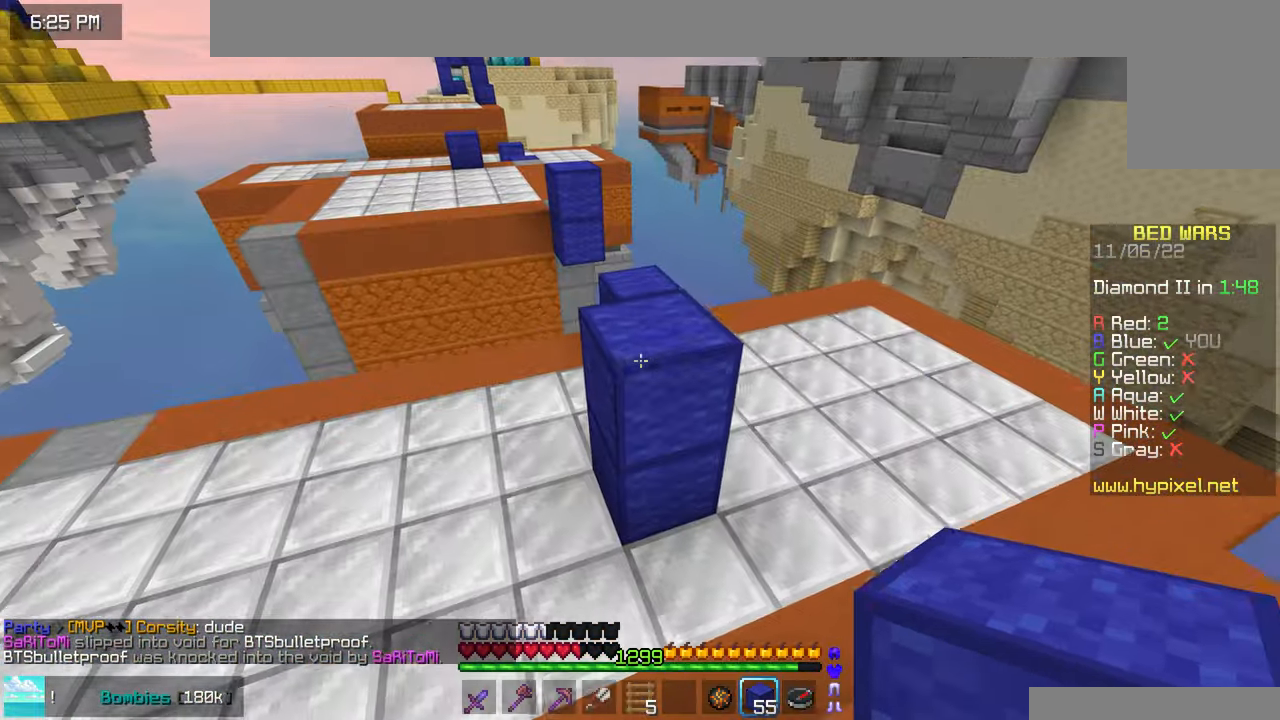
{"keys": ["up"], "mouse": [], "events": [[334, "left", "up"]]}
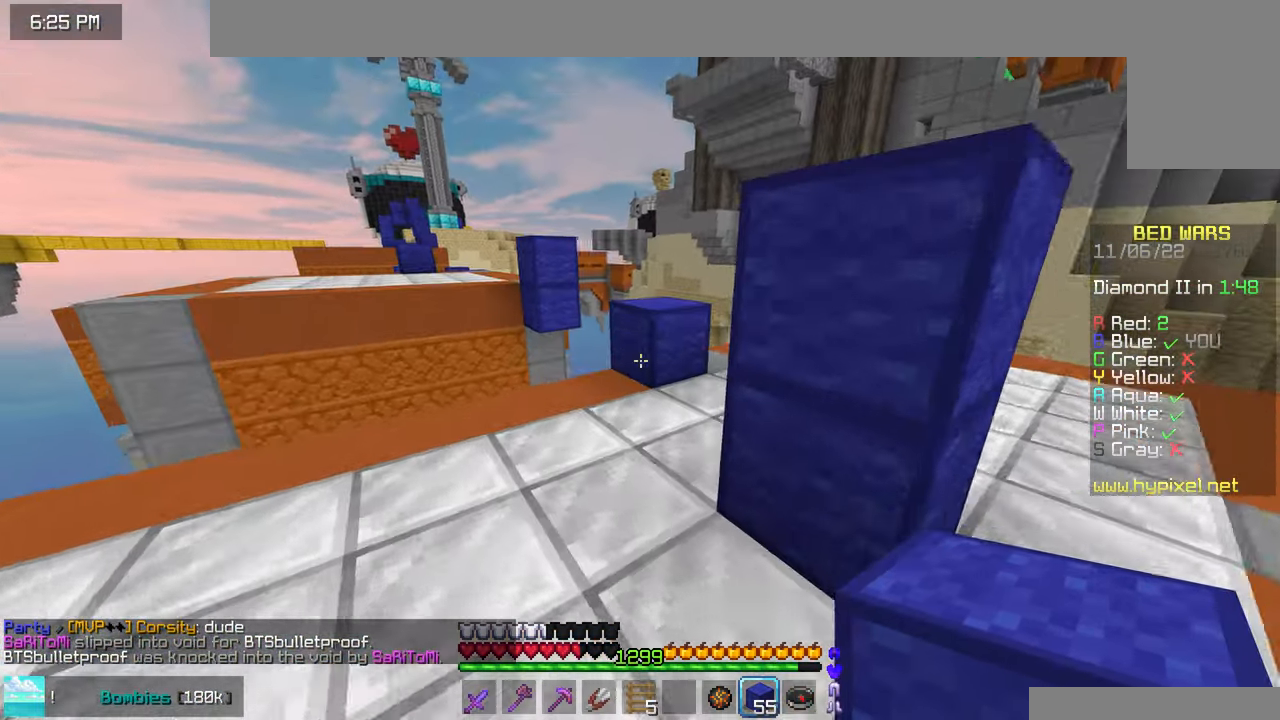
{"keys": ["space", "up"], "mouse": [], "events": [[384, "space", "down"]]}
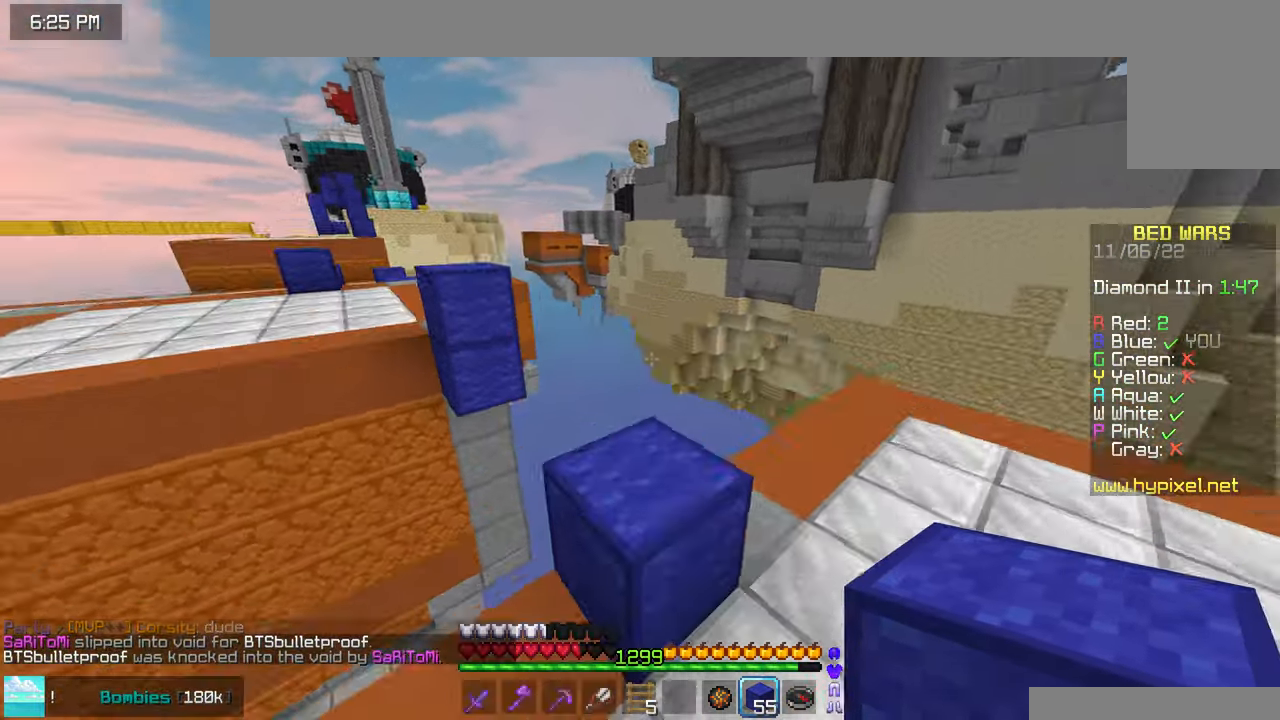
{"keys": ["left", "space", "up"], "mouse": [], "events": [[67, "space", "up"], [317, "mouse_right", "down"], [350, "space", "down"], [417, "mouse_right", "up"], [467, "left", "down"]]}
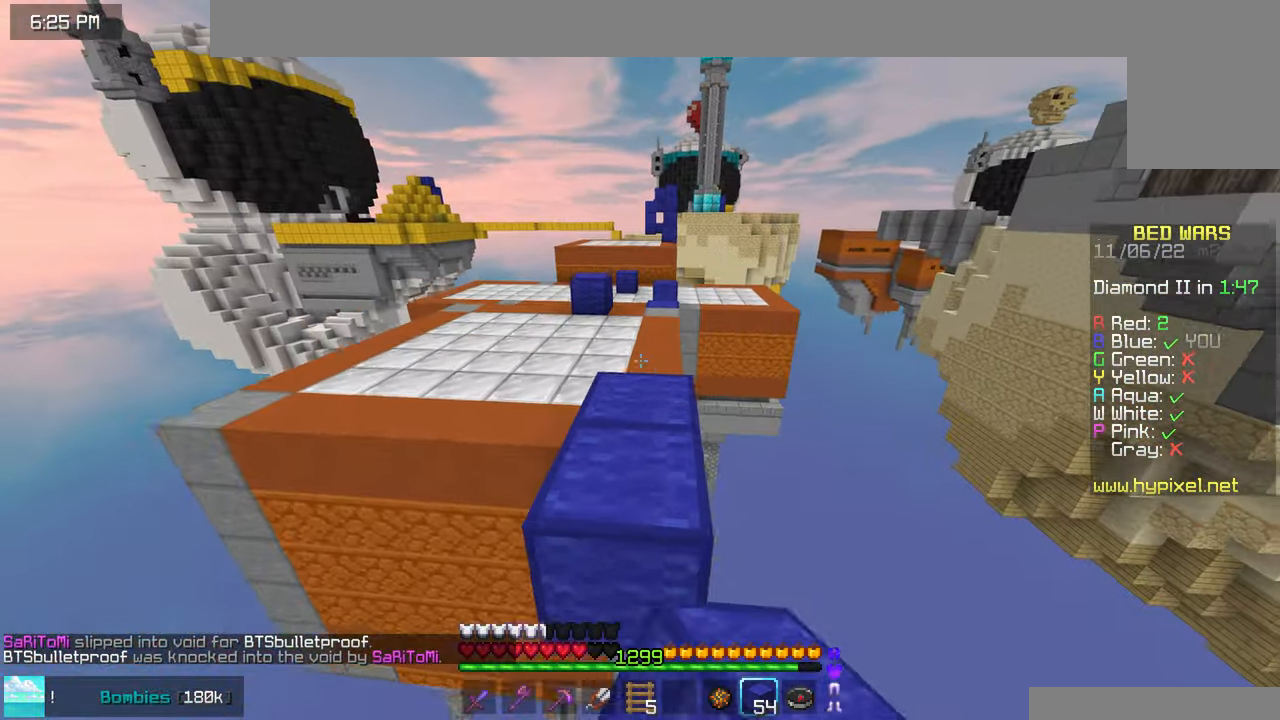
{"keys": ["left", "space", "up"], "mouse": [], "events": [[84, "space", "up"], [184, "left", "up"], [234, "space", "down"], [417, "left", "down"]]}
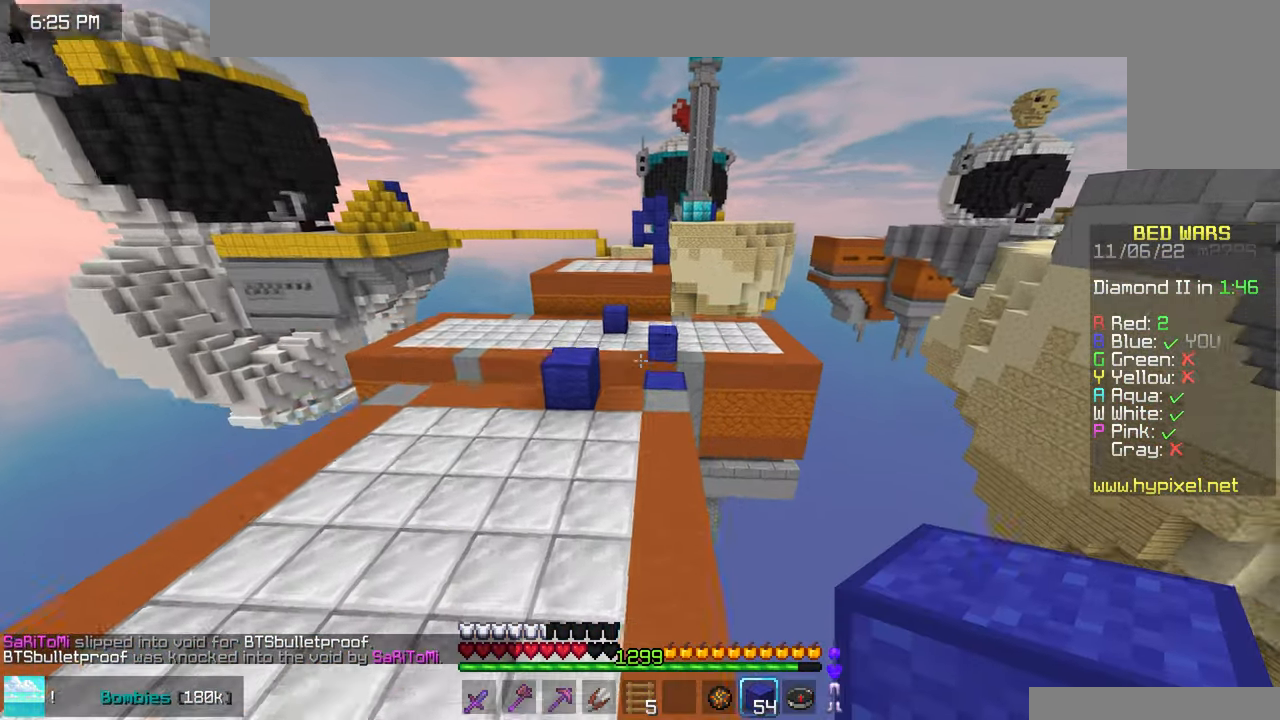
{"keys": ["up"], "mouse": [], "events": [[17, "space", "up"], [34, "left", "up"]]}
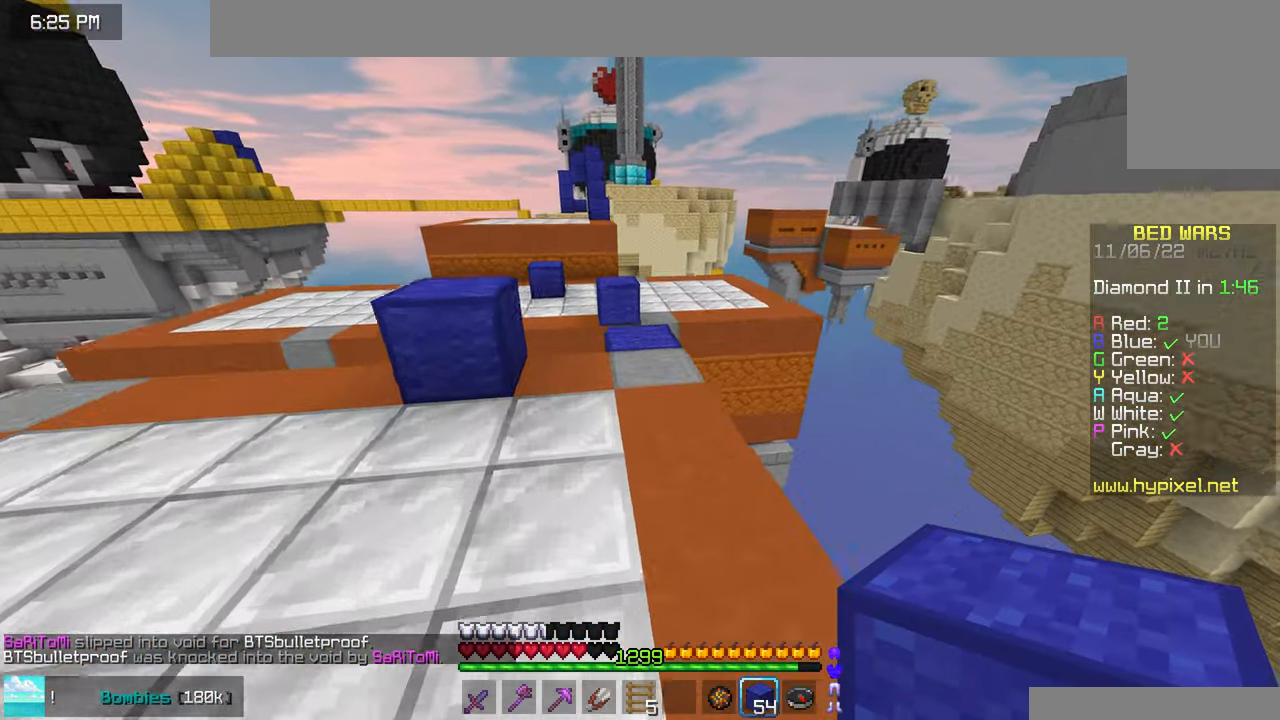
{"keys": ["up"], "mouse": [], "events": [[217, "mouse_right", "down"], [317, "space", "down"], [350, "mouse_right", "up"], [466, "space", "up"]]}
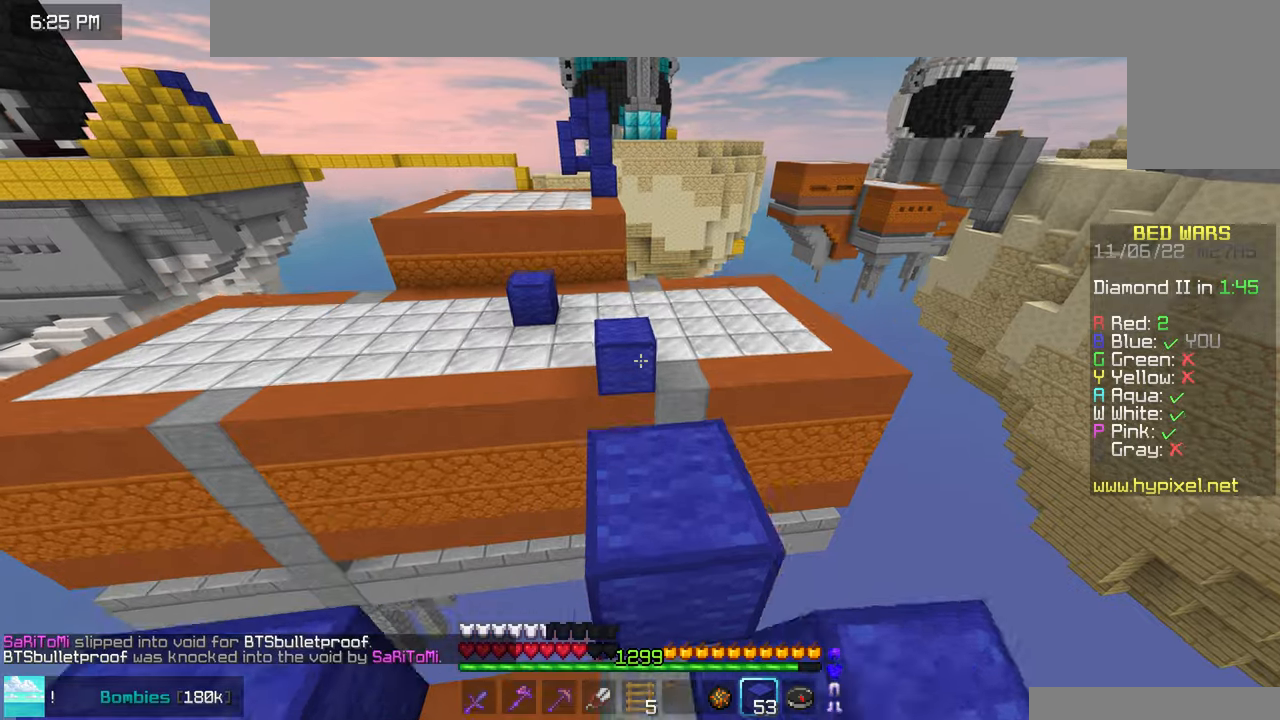
{"keys": ["up"], "mouse": [], "events": [[133, "space", "down"], [416, "space", "up"]]}
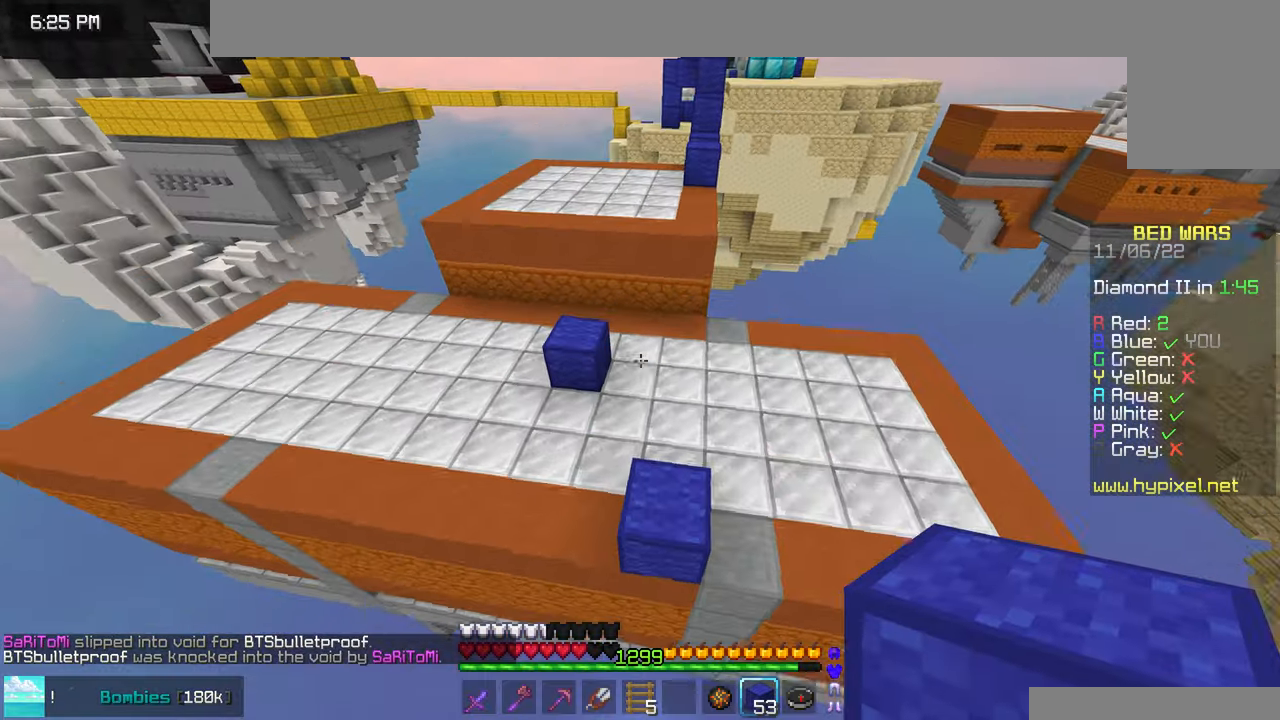
{"keys": ["space", "up"], "mouse": [], "events": [[83, "left", "down"], [350, "left", "up"], [366, "space", "down"], [416, "mouse_right", "down"], [483, "mouse_right", "up"]]}
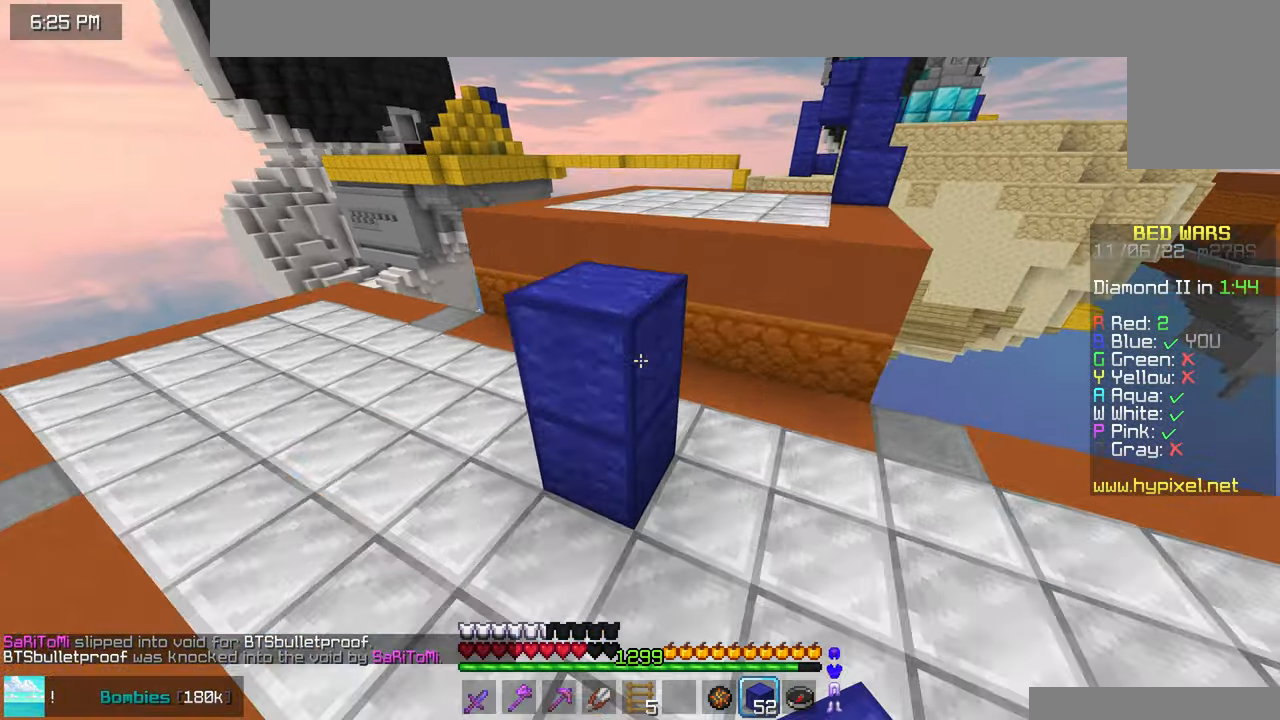
{"keys": ["up"], "mouse": [], "events": [[150, "space", "up"]]}
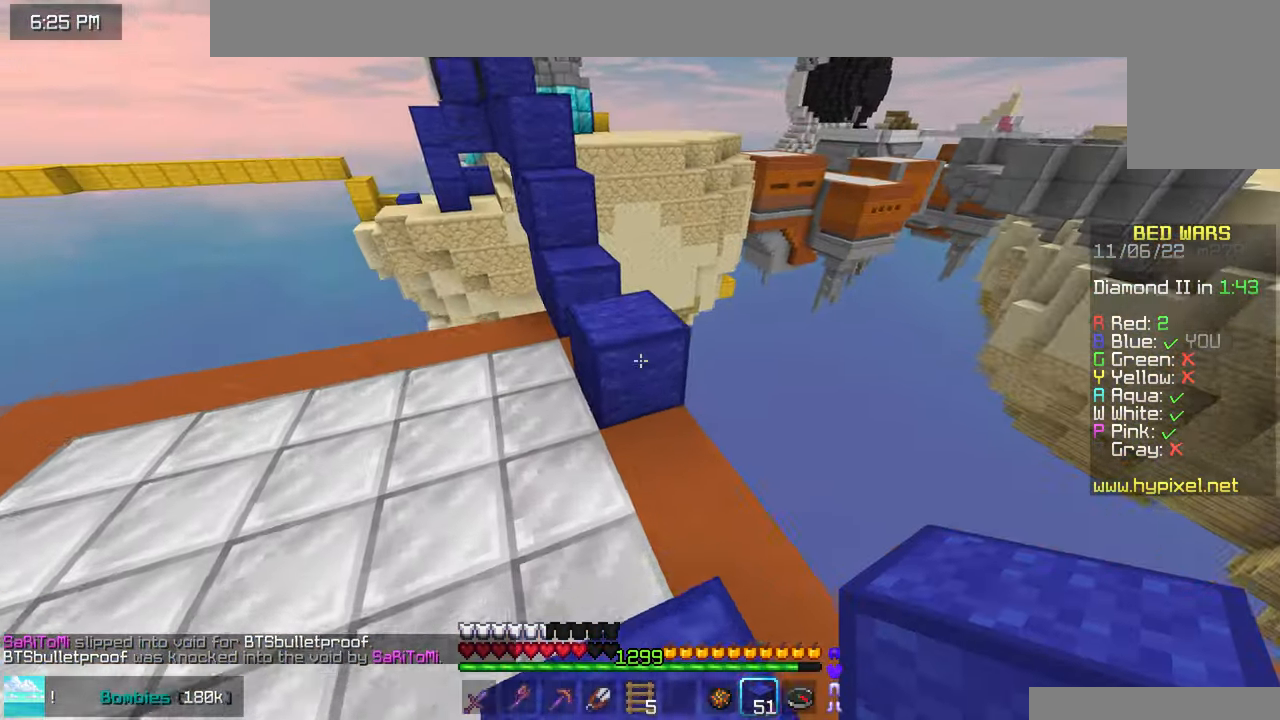
{"keys": ["space", "up"], "mouse": [], "events": [[33, "space", "down"], [233, "mouse_right", "down"], [266, "space", "up"], [333, "mouse_right", "up"], [450, "space", "down"]]}
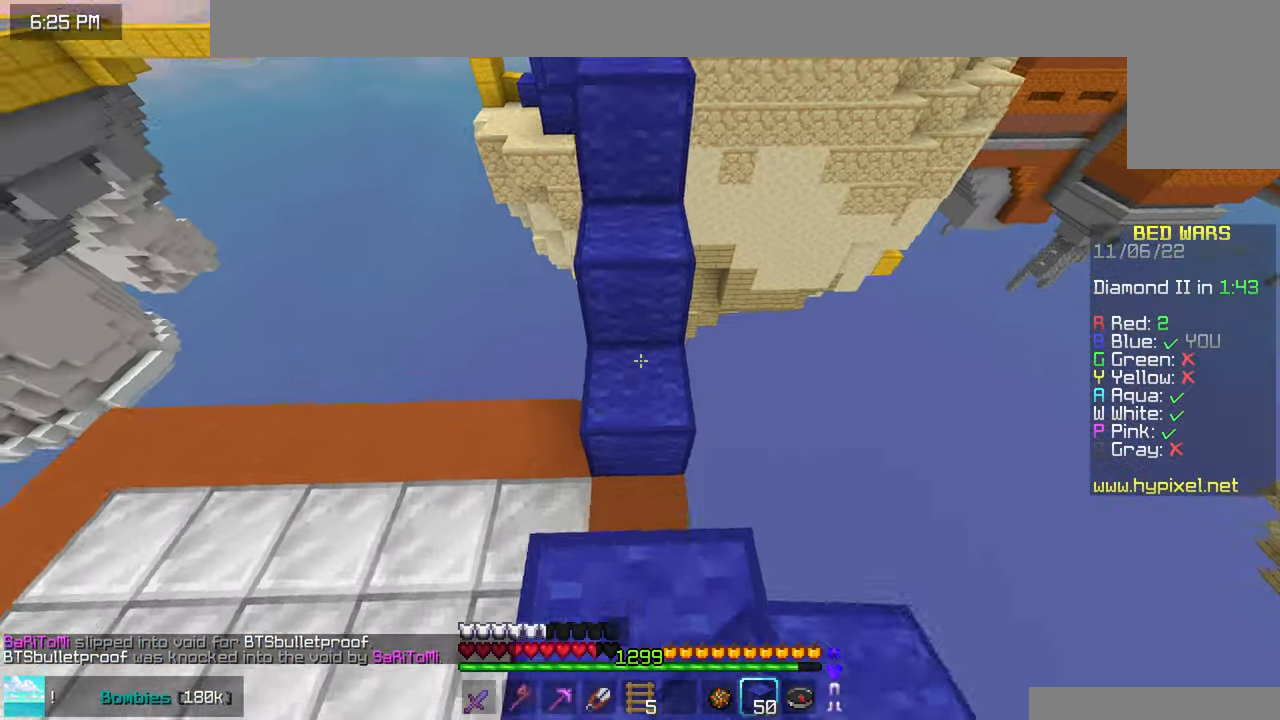
{"keys": ["up"], "mouse": [], "events": [[166, "left", "down"], [166, "mouse_right", "down"], [233, "space", "up"], [266, "mouse_right", "up"], [283, "left", "up"]]}
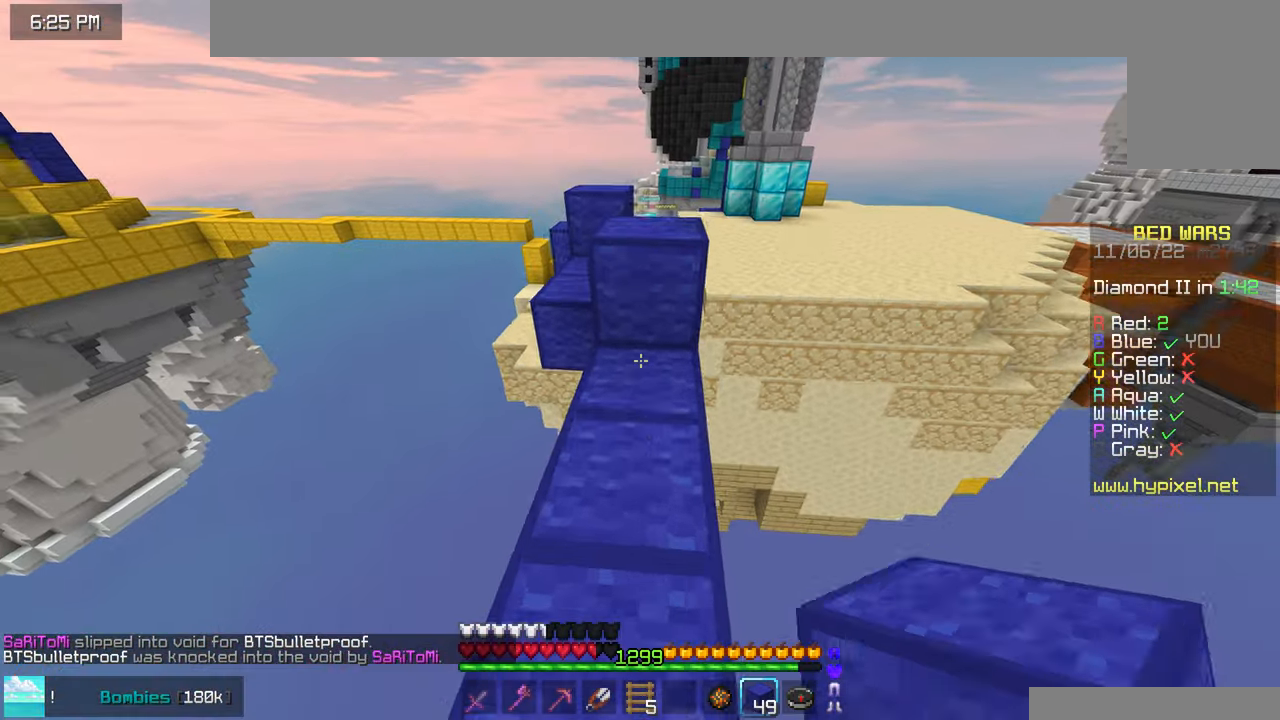
{"keys": ["up"], "mouse": [], "events": [[183, "space", "down"], [283, "left", "down"], [416, "space", "up"], [500, "left", "up"]]}
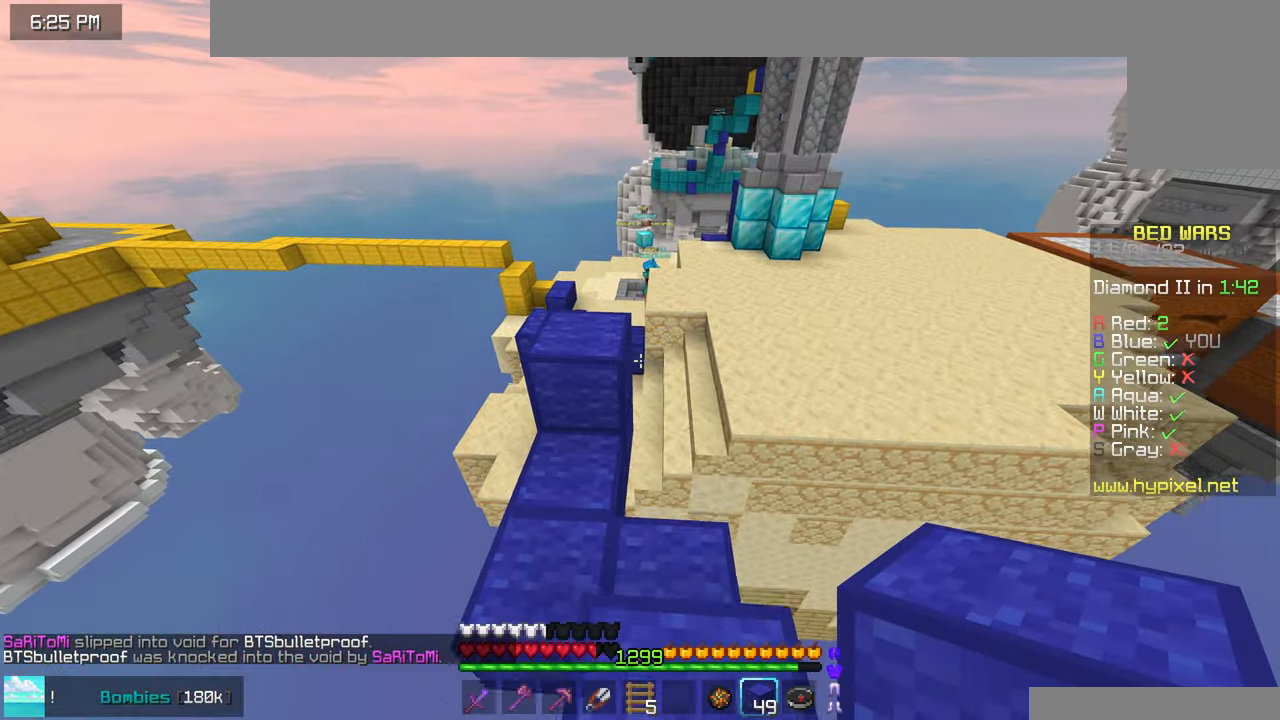
{"keys": ["left", "up"], "mouse": [], "events": [[66, "space", "down"], [316, "left", "down"], [433, "space", "up"]]}
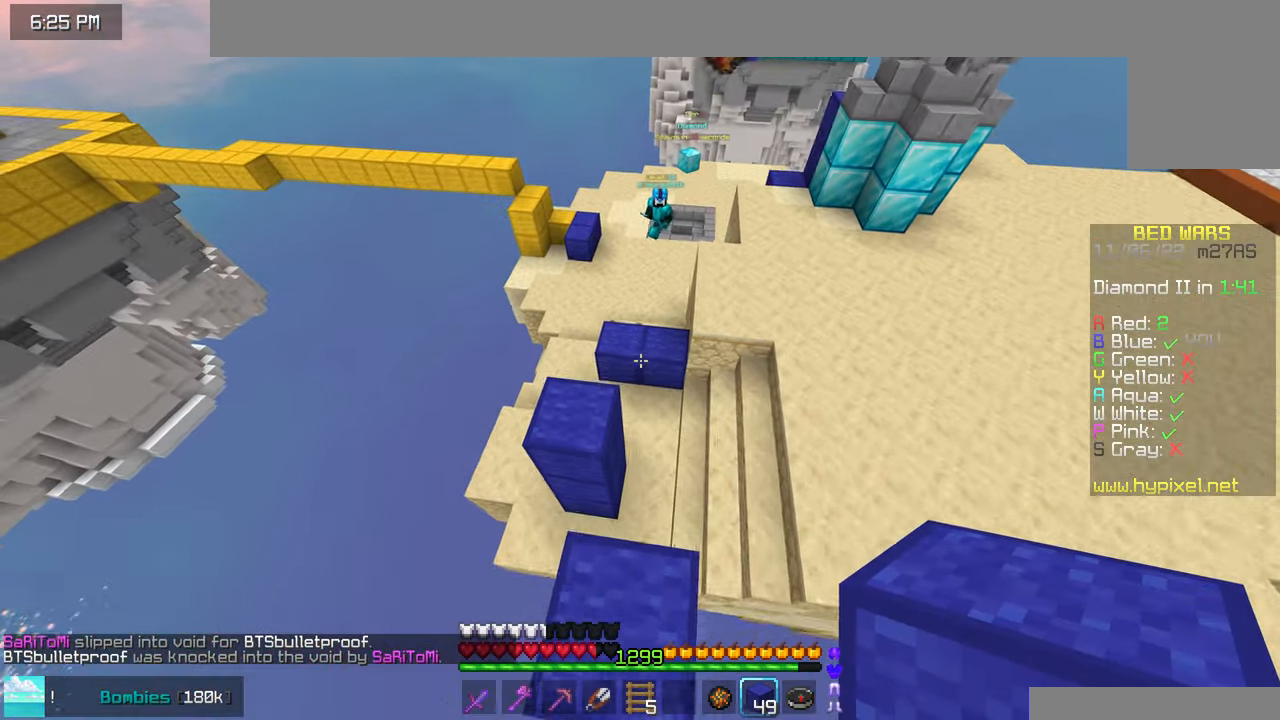
{"keys": ["space", "up"], "mouse": [], "events": [[100, "left", "up"], [333, "space", "down"]]}
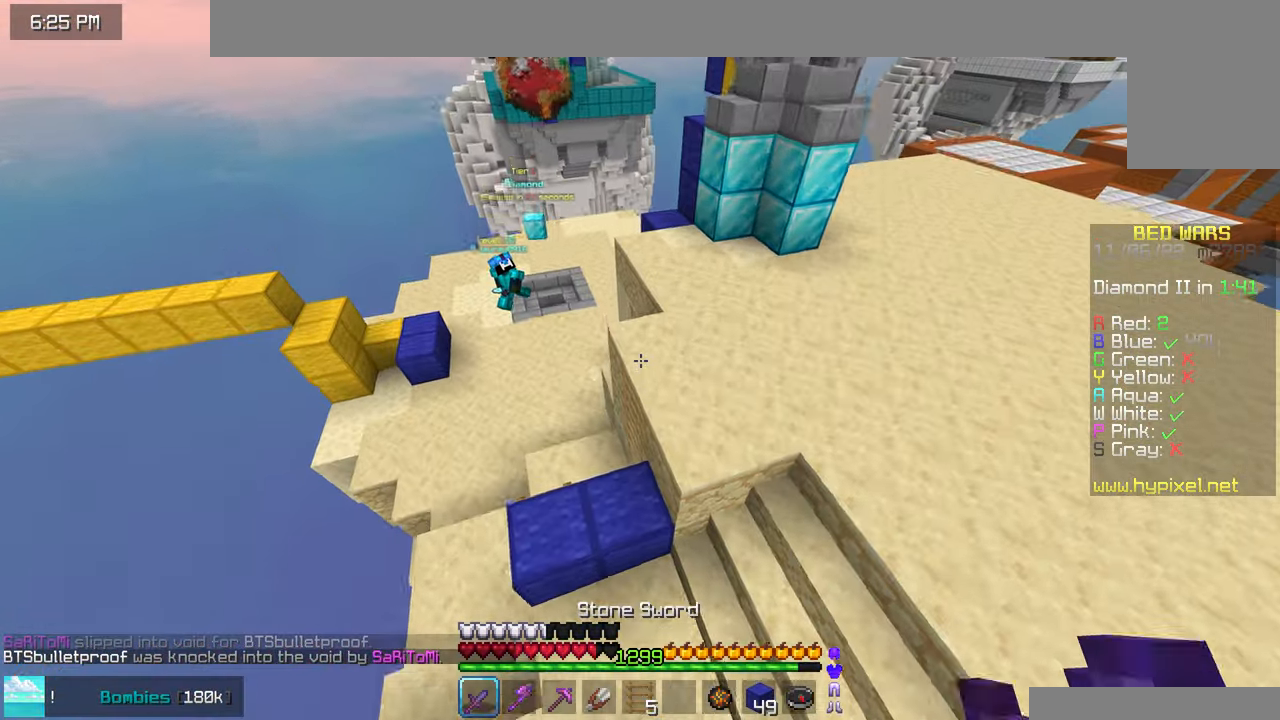
{"keys": ["right", "space", "up"], "mouse": [], "events": [[116, "space", "up"], [250, "right", "down"], [433, "space", "down"]]}